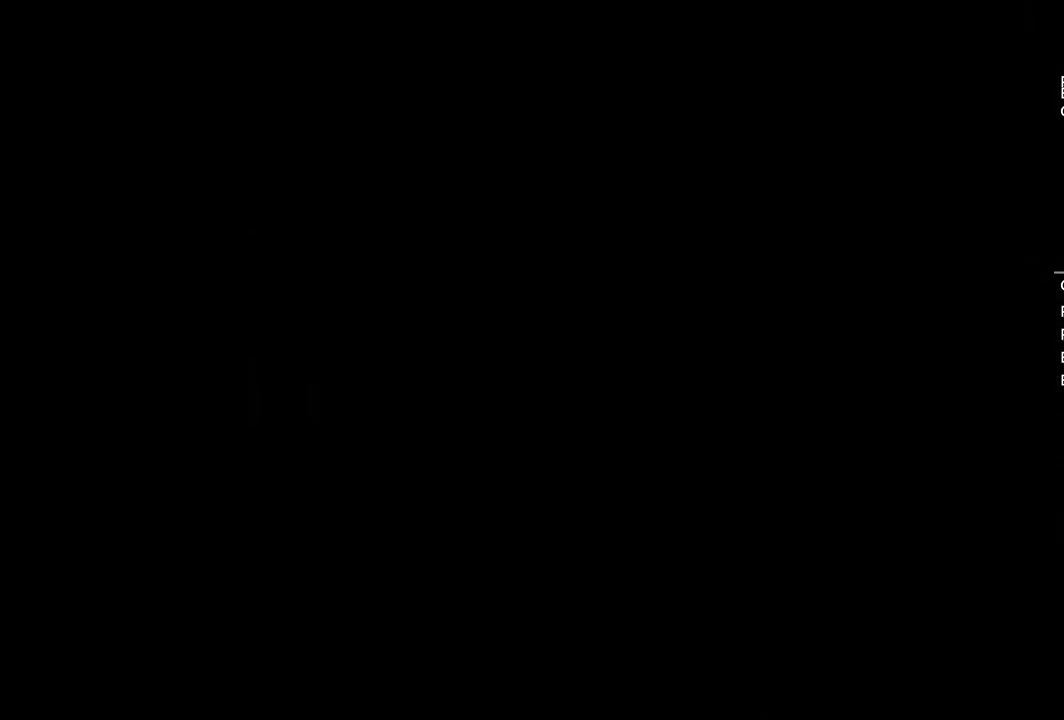
Gameplay with a controller (PlayStation layout); each line is a JSON object with the inputs held at the frame after it. "events" lists button and stick changes between this image and that frame as [ms after this image, input, new state], when the widget could be followed in between.
{"buttons": ["CIRCLE"], "left_stick": "up", "right_stick": "center", "events": [[150, "left_stick", "up"], [283, "CIRCLE", "down"]]}
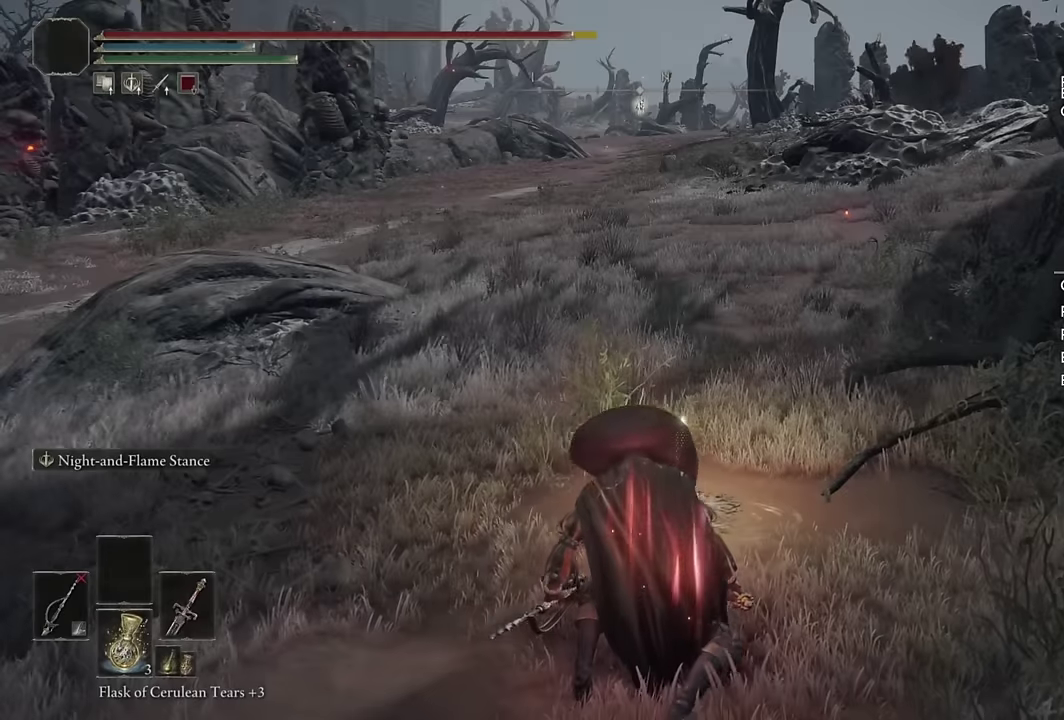
{"buttons": ["CIRCLE"], "left_stick": "up-left", "right_stick": "down-left", "events": [[200, "right_stick", "down-left"], [216, "left_stick", "up-left"]]}
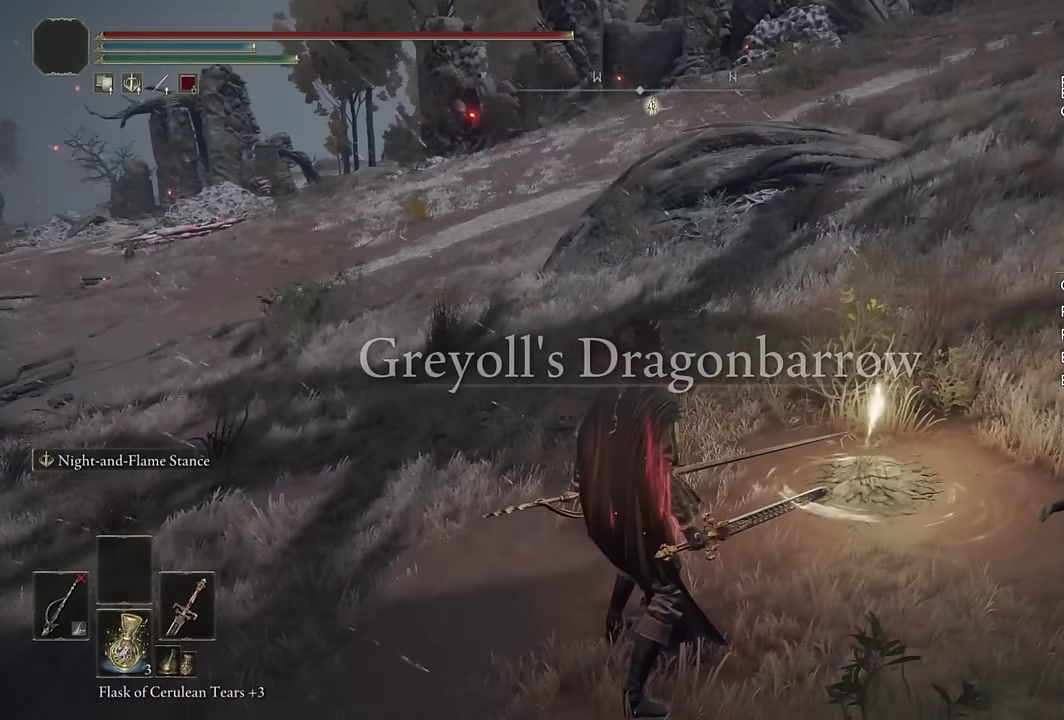
{"buttons": ["CIRCLE"], "left_stick": "up-left", "right_stick": "center", "events": [[33, "right_stick", "center"], [166, "TRIANGLE", "down"], [233, "DPAD_DOWN", "down"], [366, "DPAD_DOWN", "up"], [400, "TRIANGLE", "up"]]}
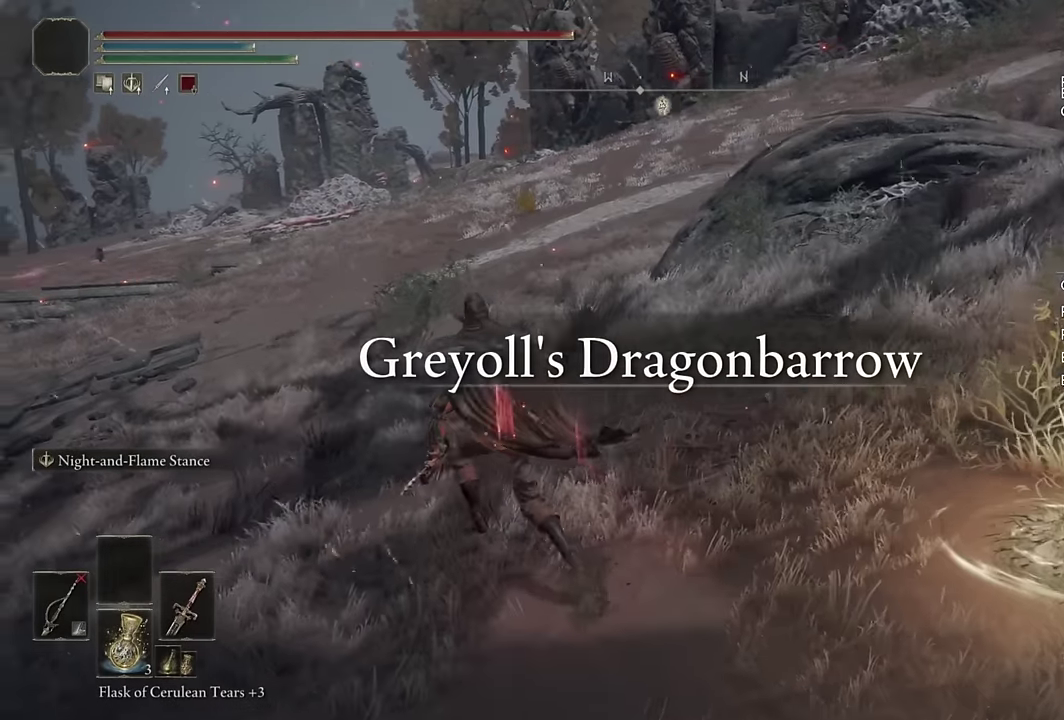
{"buttons": ["CIRCLE"], "left_stick": "up", "right_stick": "down-left"}
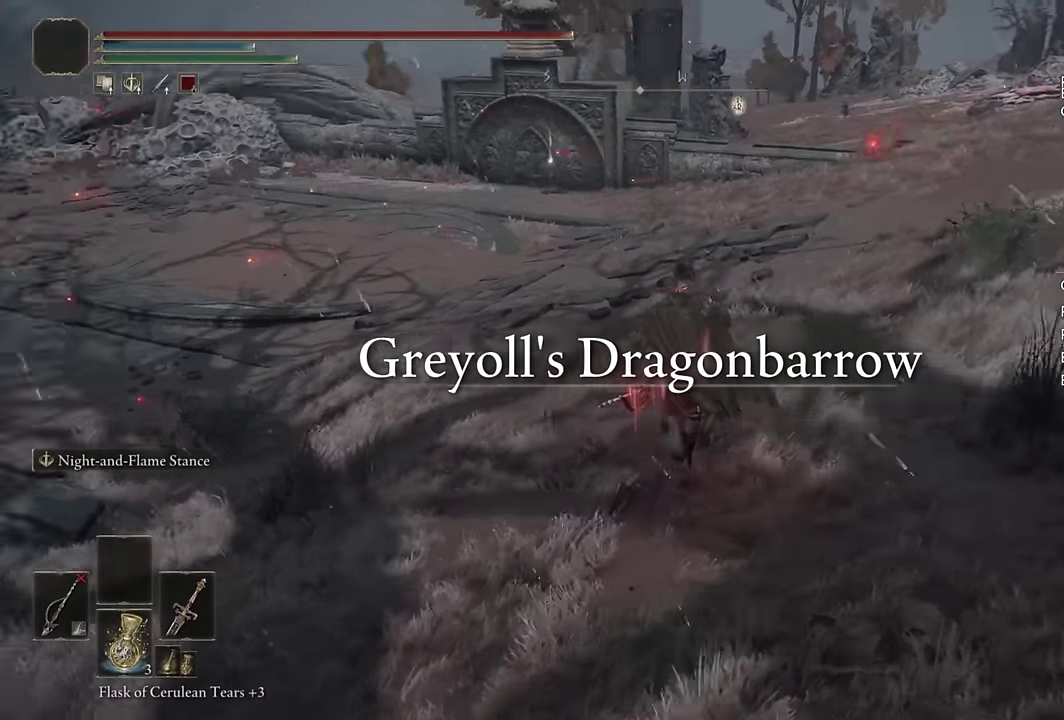
{"buttons": [], "left_stick": "up", "right_stick": "center", "events": [[166, "right_stick", "center"], [233, "CIRCLE", "up"]]}
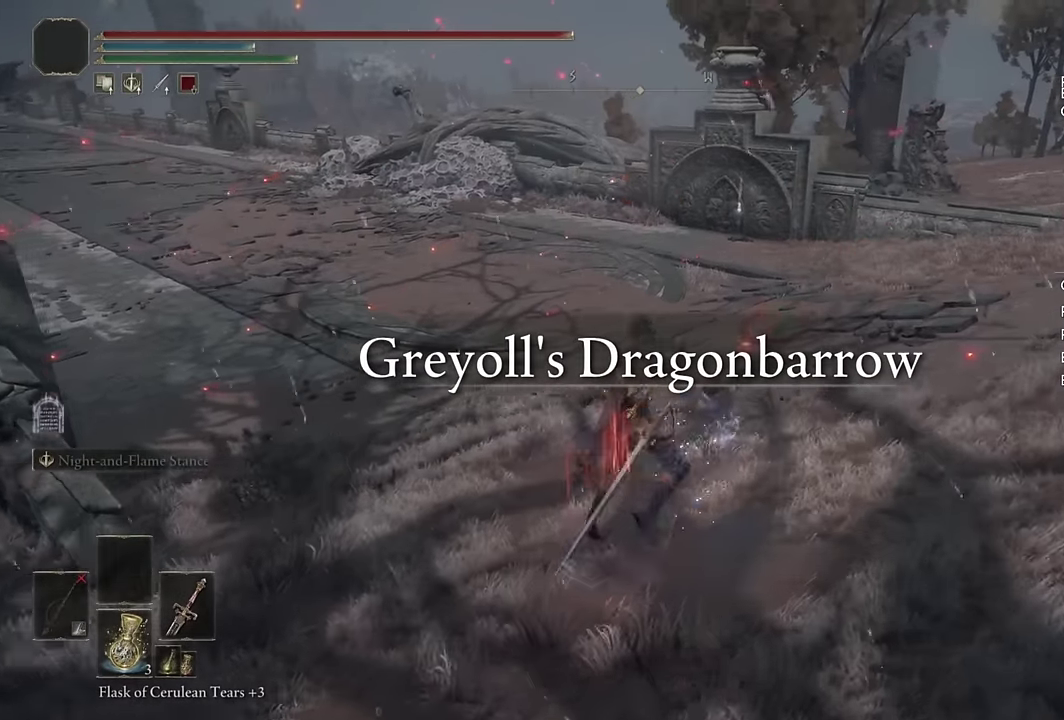
{"buttons": [], "left_stick": "up", "right_stick": "left", "events": [[16, "right_stick", "left"]]}
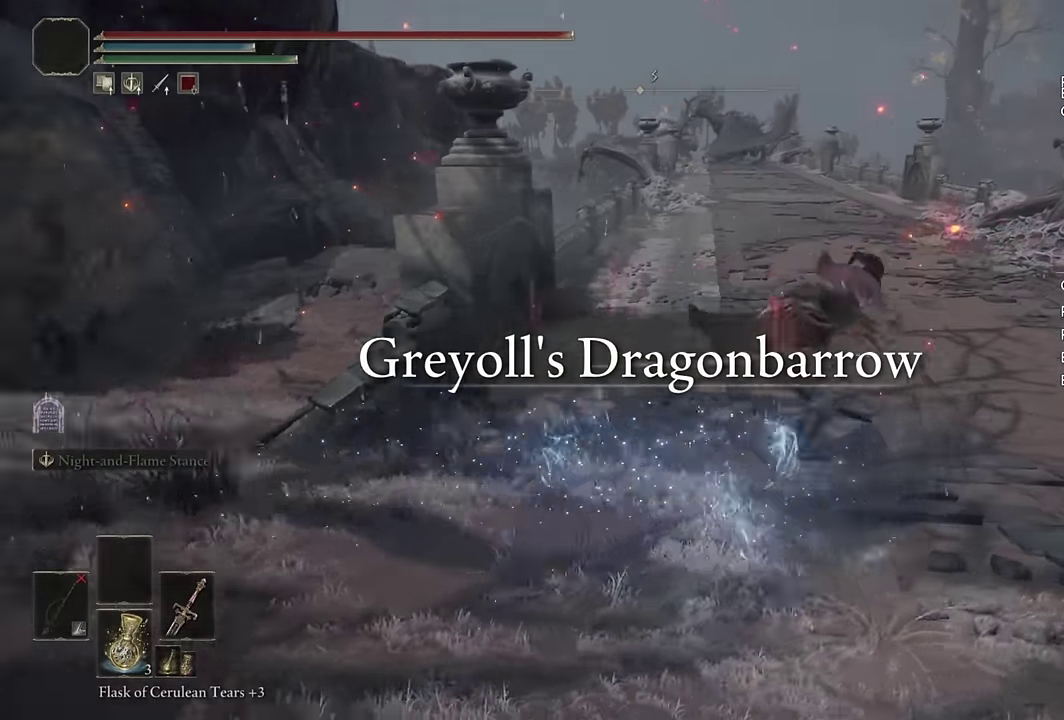
{"buttons": [], "left_stick": "up", "right_stick": "center", "events": [[33, "right_stick", "center"], [216, "CIRCLE", "down"], [300, "CIRCLE", "up"], [383, "CIRCLE", "down"], [466, "CIRCLE", "up"]]}
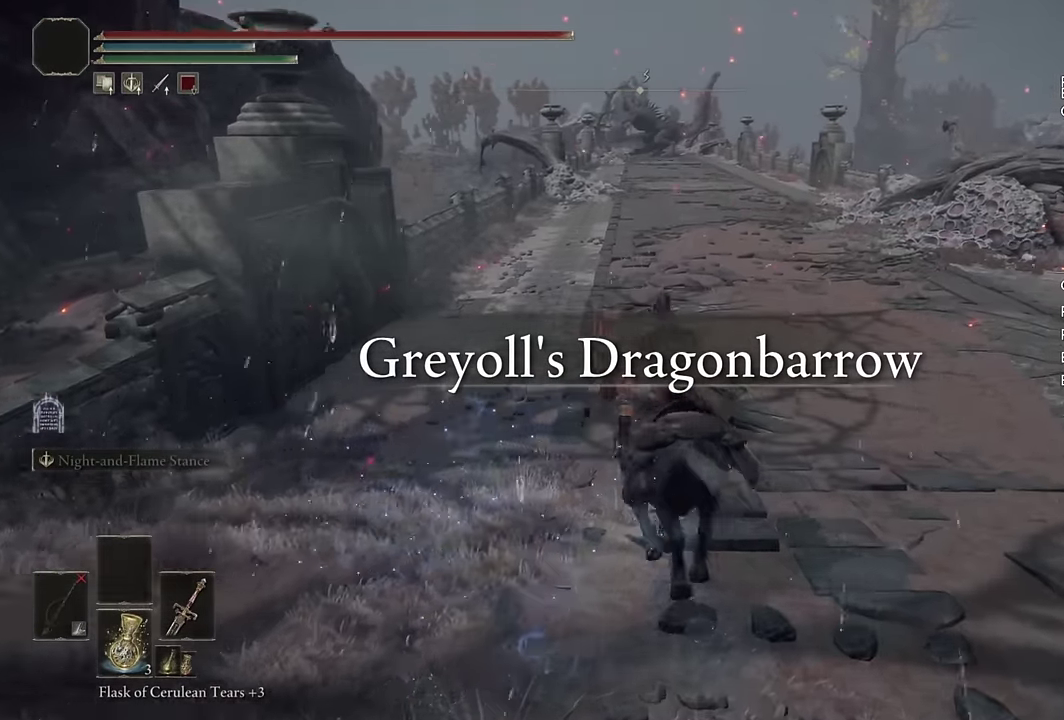
{"buttons": [], "left_stick": "up", "right_stick": "up-left", "events": [[33, "CIRCLE", "down"], [116, "CIRCLE", "up"], [166, "CIRCLE", "down"], [250, "CIRCLE", "up"], [466, "right_stick", "up-left"]]}
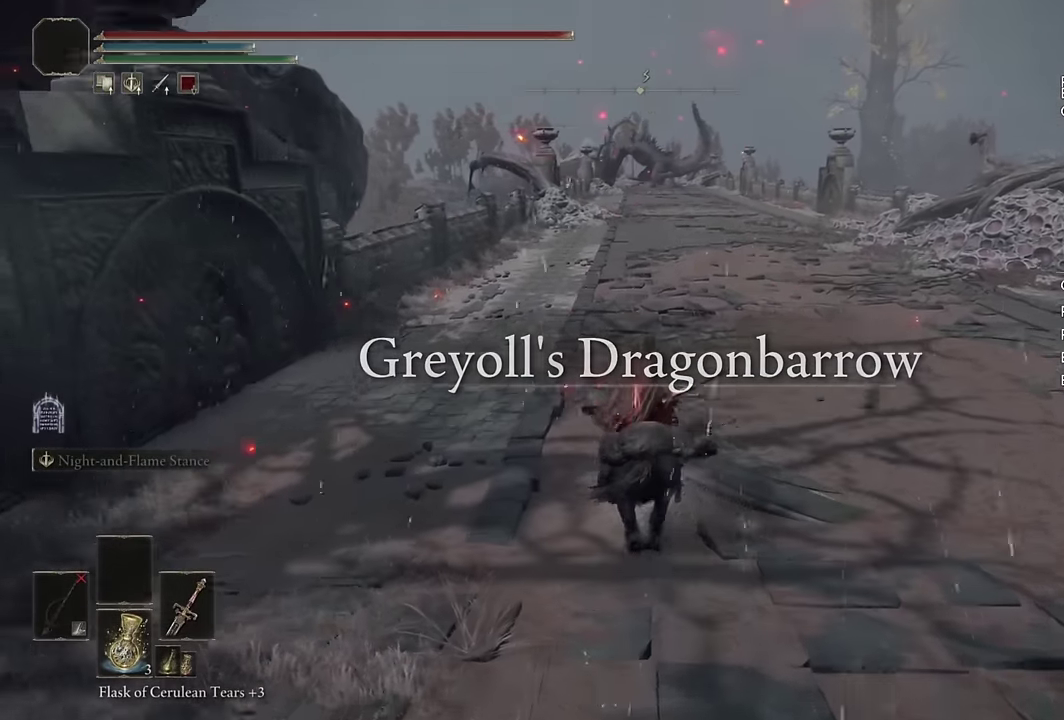
{"buttons": [], "left_stick": "up", "right_stick": "center", "events": [[66, "right_stick", "center"], [316, "CIRCLE", "down"], [416, "CIRCLE", "up"]]}
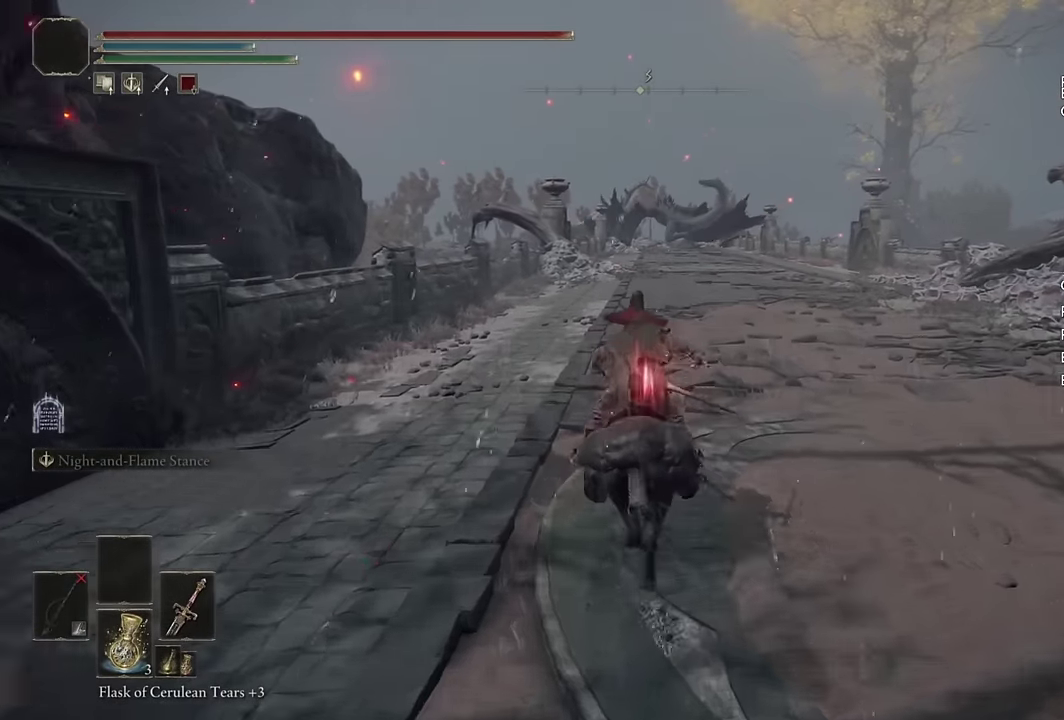
{"buttons": ["DPAD_DOWN"], "left_stick": "up", "right_stick": "center", "events": [[250, "right_stick", "up-right"], [316, "right_stick", "center"], [500, "DPAD_DOWN", "down"]]}
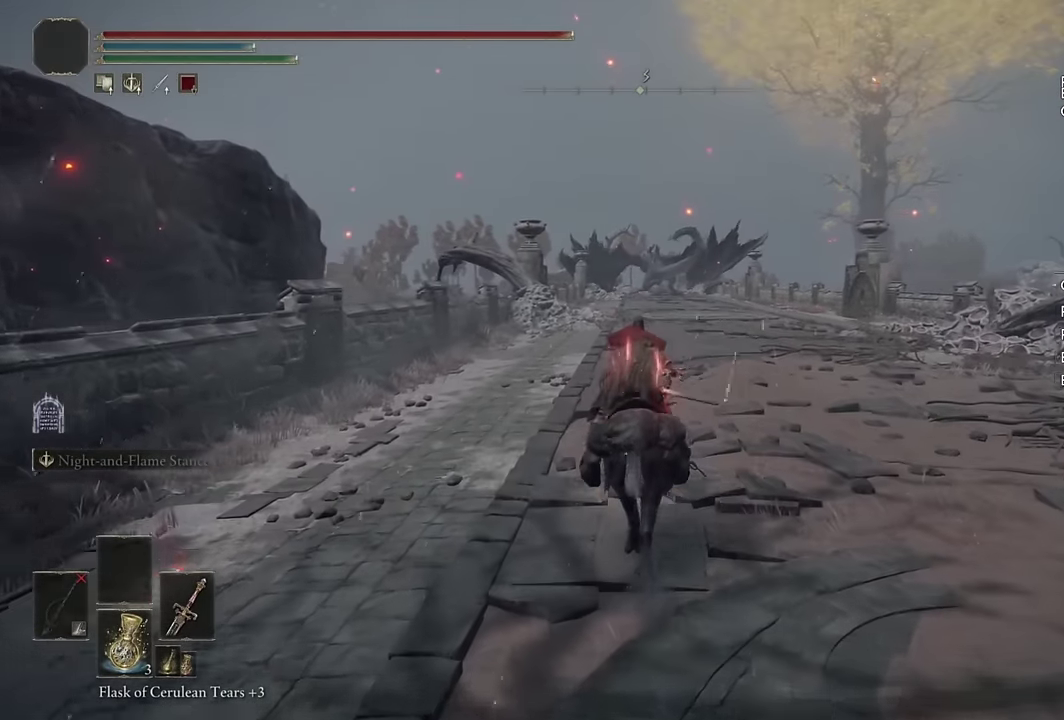
{"buttons": [], "left_stick": "up", "right_stick": "center", "events": [[66, "DPAD_DOWN", "up"], [200, "CIRCLE", "down"], [283, "CIRCLE", "up"]]}
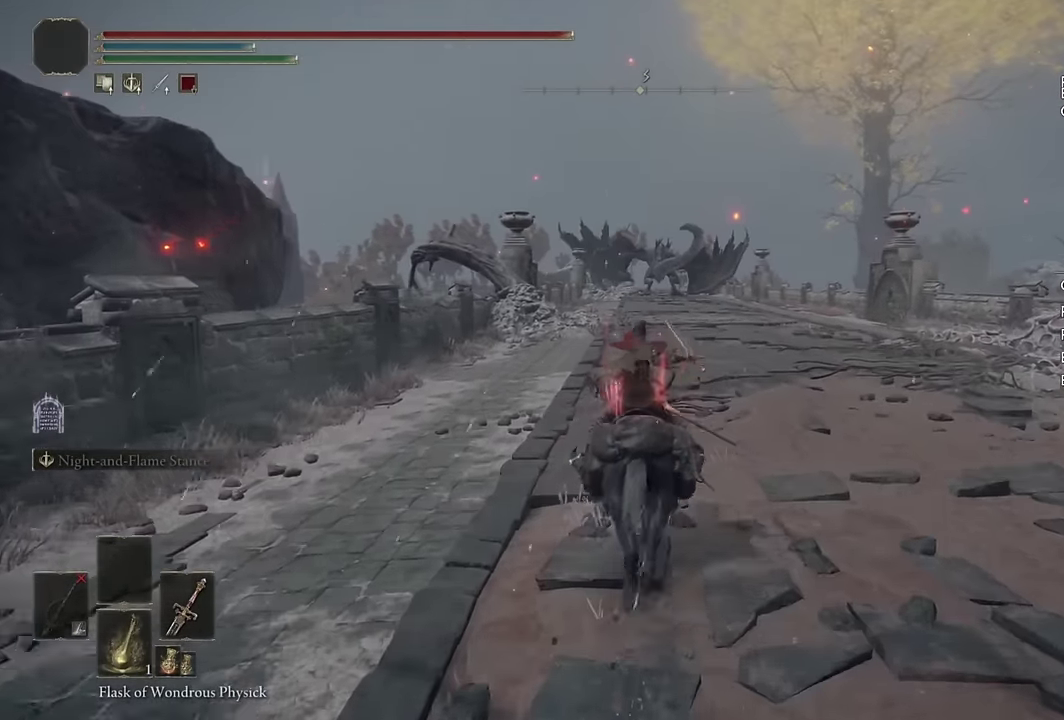
{"buttons": ["CIRCLE"], "left_stick": "up", "right_stick": "center", "events": [[483, "CIRCLE", "down"]]}
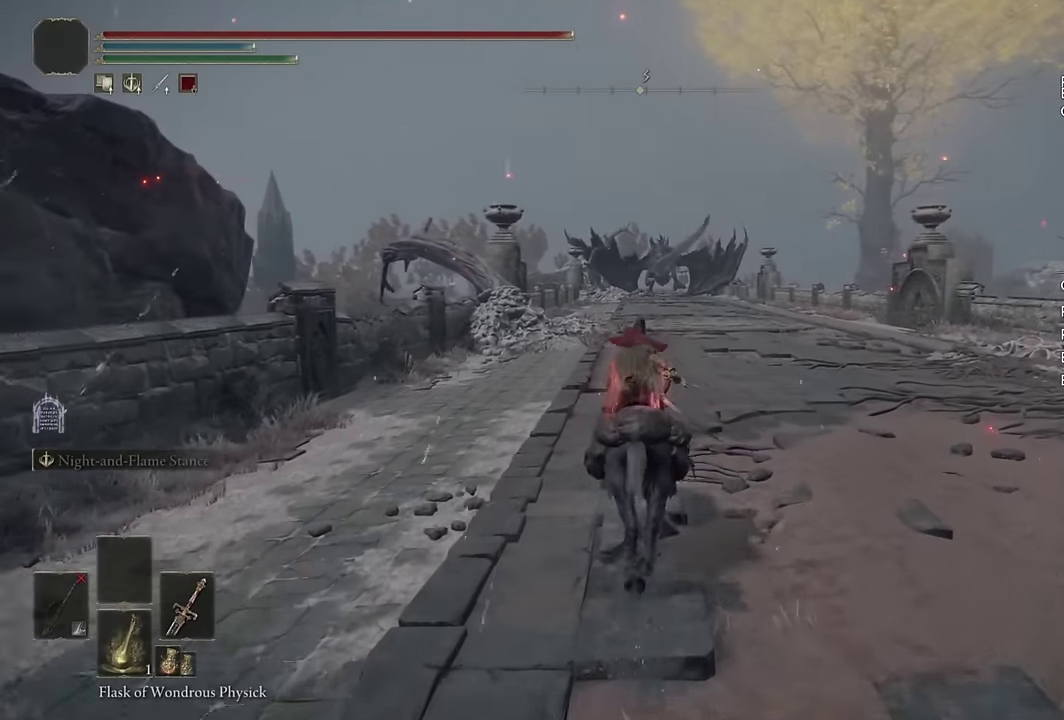
{"buttons": [], "left_stick": "up", "right_stick": "center", "events": [[100, "CIRCLE", "up"], [216, "SQUARE", "down"], [316, "SQUARE", "up"]]}
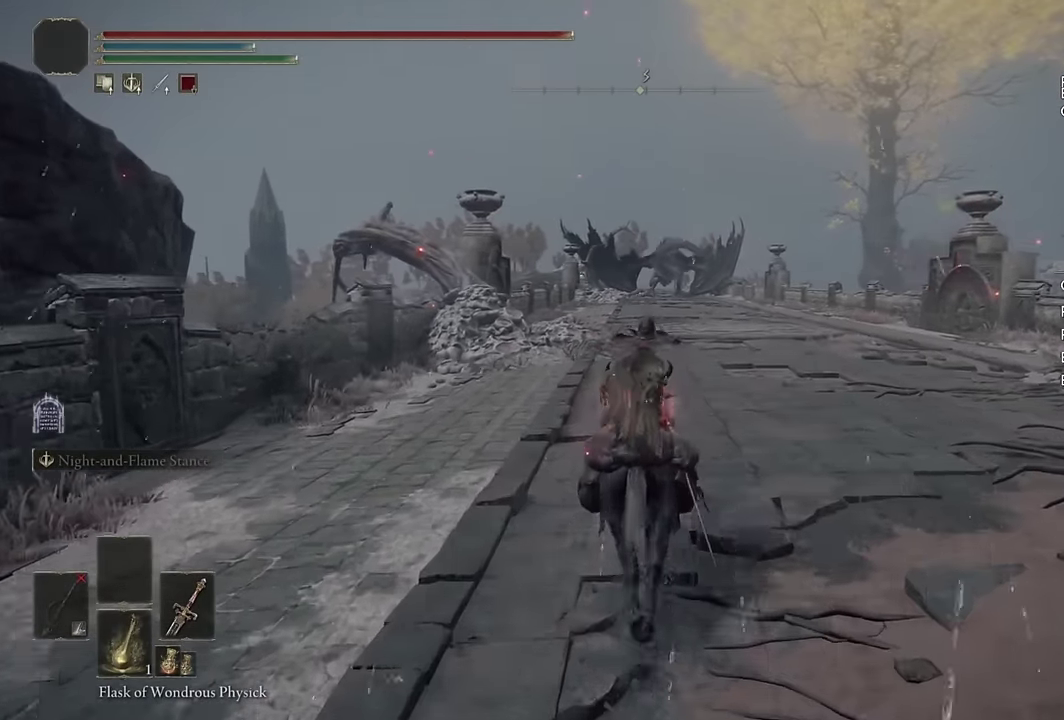
{"buttons": [], "left_stick": "up", "right_stick": "center", "events": []}
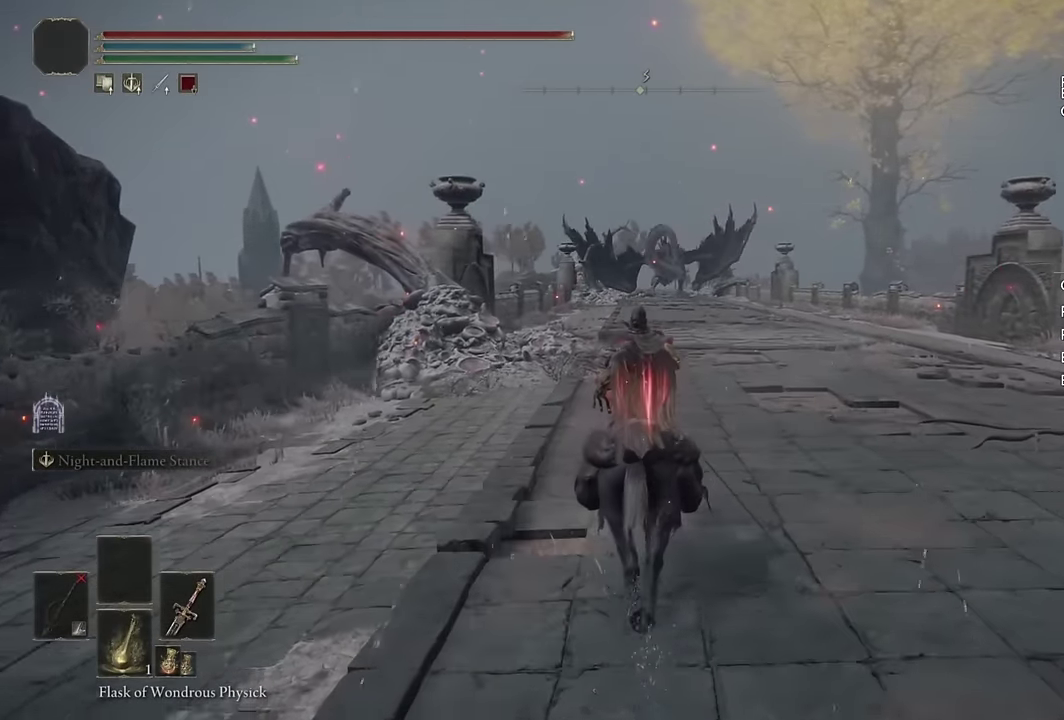
{"buttons": [], "left_stick": "up", "right_stick": "center", "events": []}
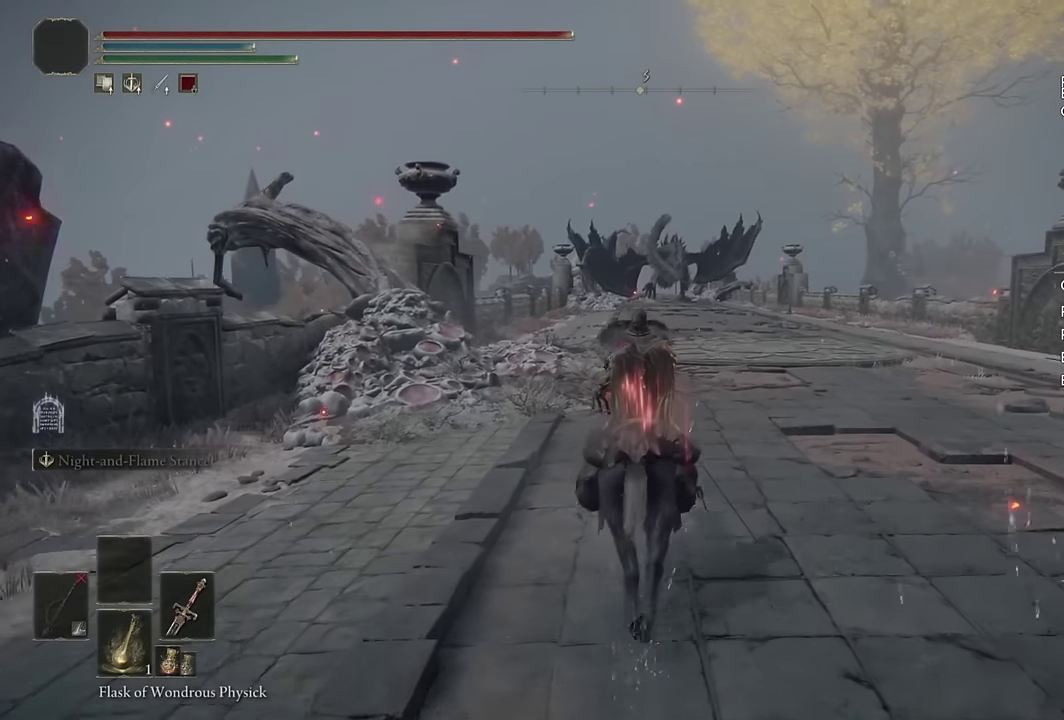
{"buttons": [], "left_stick": "up", "right_stick": "center", "events": []}
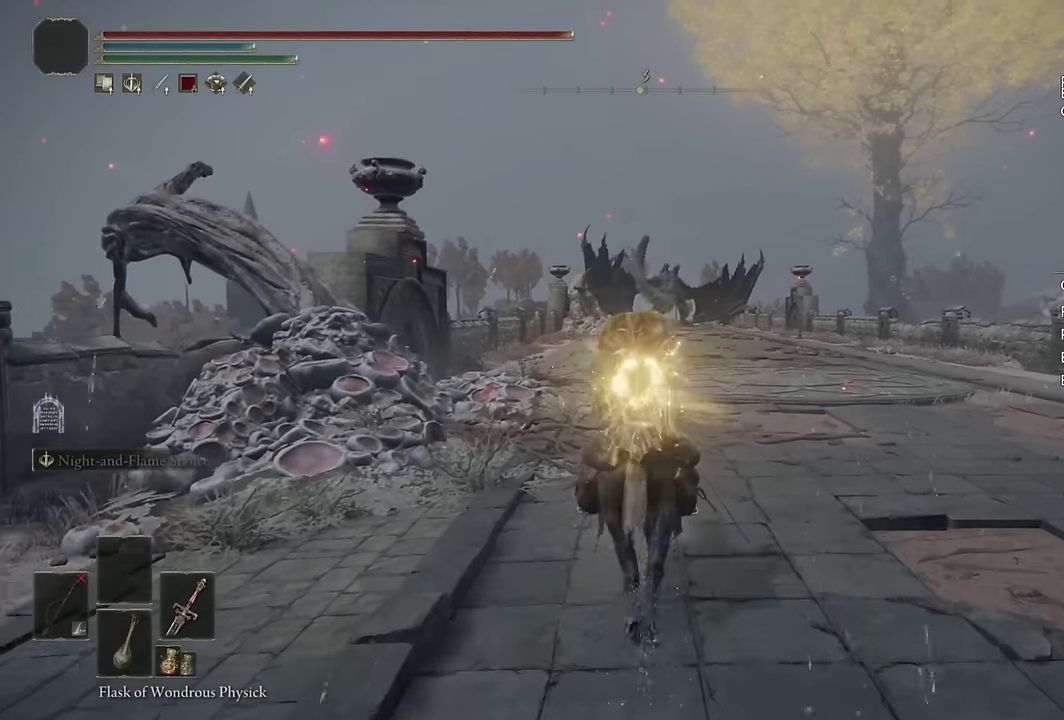
{"buttons": [], "left_stick": "up", "right_stick": "center", "events": [[200, "CIRCLE", "down"], [300, "CIRCLE", "up"], [366, "CIRCLE", "down"], [450, "CIRCLE", "up"]]}
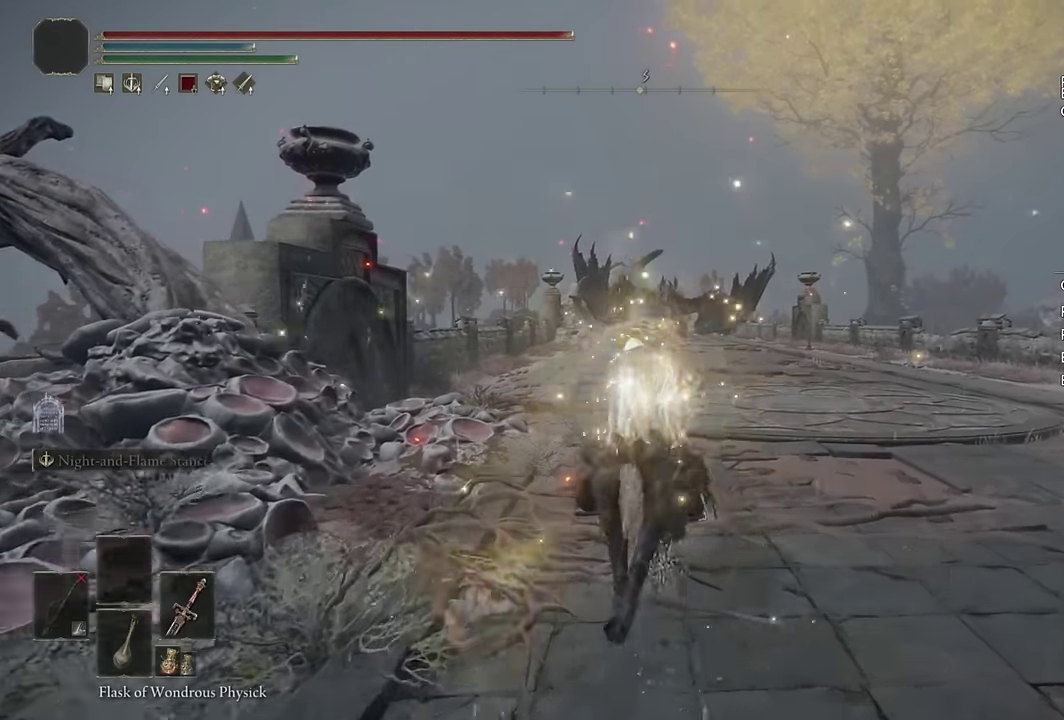
{"buttons": [], "left_stick": "up", "right_stick": "center", "events": [[16, "CIRCLE", "down"], [100, "CIRCLE", "up"], [183, "CIRCLE", "down"], [250, "CIRCLE", "up"], [333, "CIRCLE", "down"], [416, "CIRCLE", "up"]]}